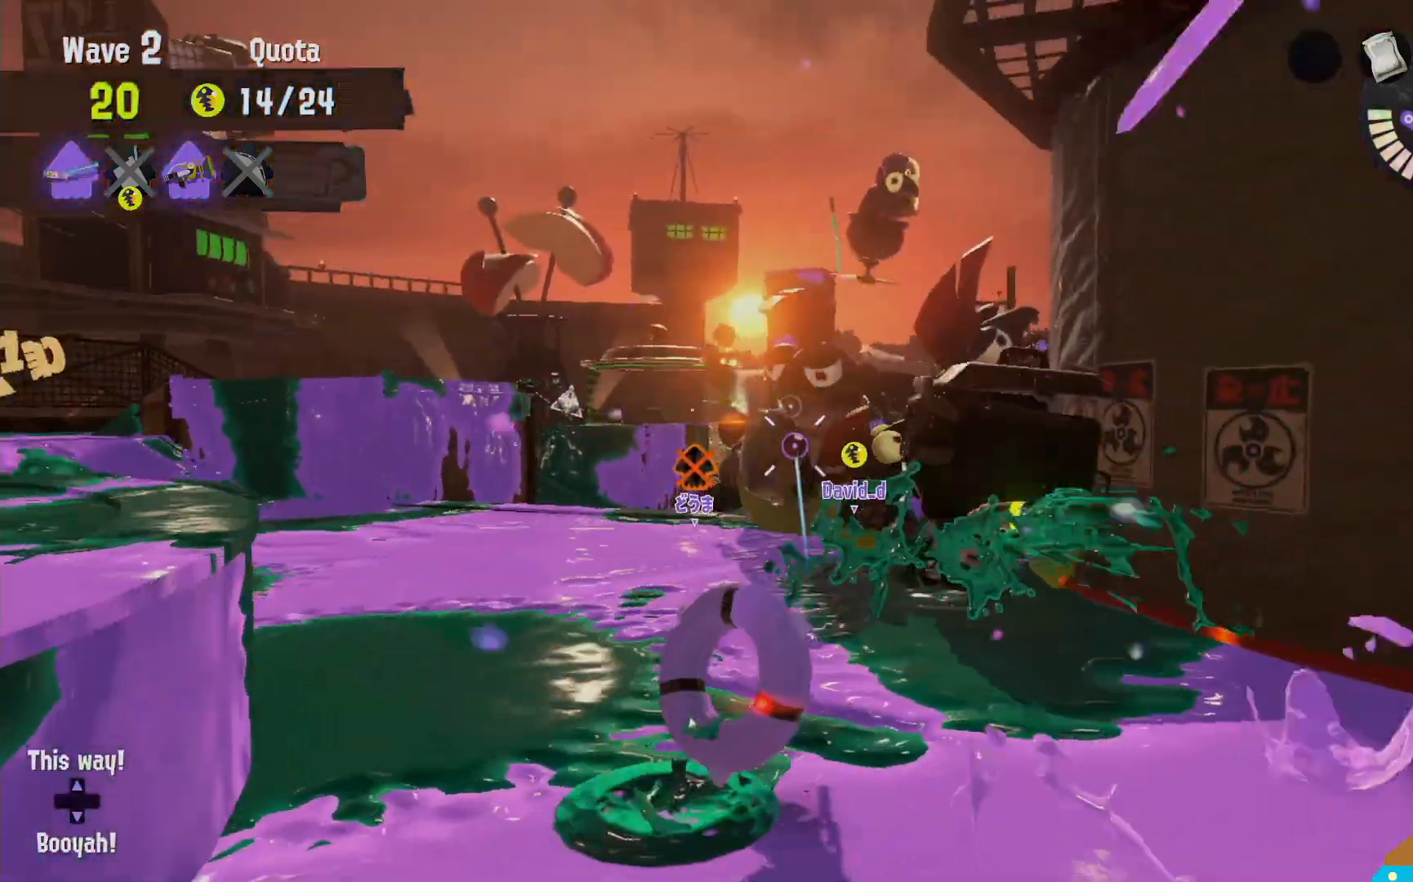
Gameplay with a controller (Nintendo layout); each line is a JSON object with the inputs held at the frame after it (dt_ms = milliseconds from this image to that frame). "events" lists button and stick changes between this image and that frame as [ms after this image, input, new state], when the widget could be followed in between. Not read: DPAD_DOWN DPAD_LEFT L3 R3.
{"dt_ms": 500, "buttons": ["R2"], "left_stick": "right", "right_stick": "center", "events": [[367, "left_stick", "right"]]}
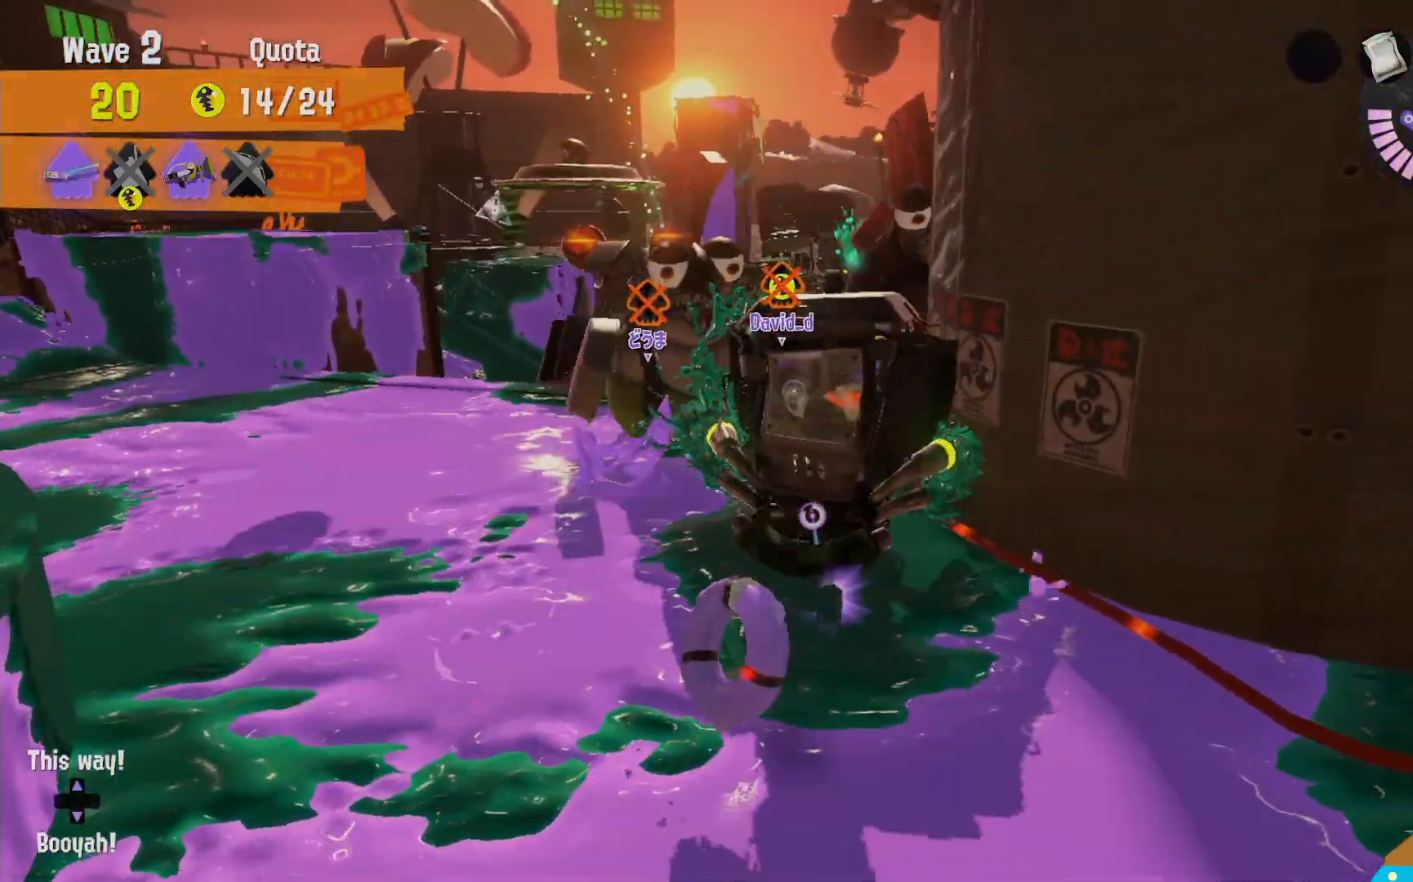
{"dt_ms": 500, "buttons": ["R2"], "left_stick": "down-right", "right_stick": "center", "events": [[17, "left_stick", "down-right"], [167, "R2", "up"], [233, "R2", "down"]]}
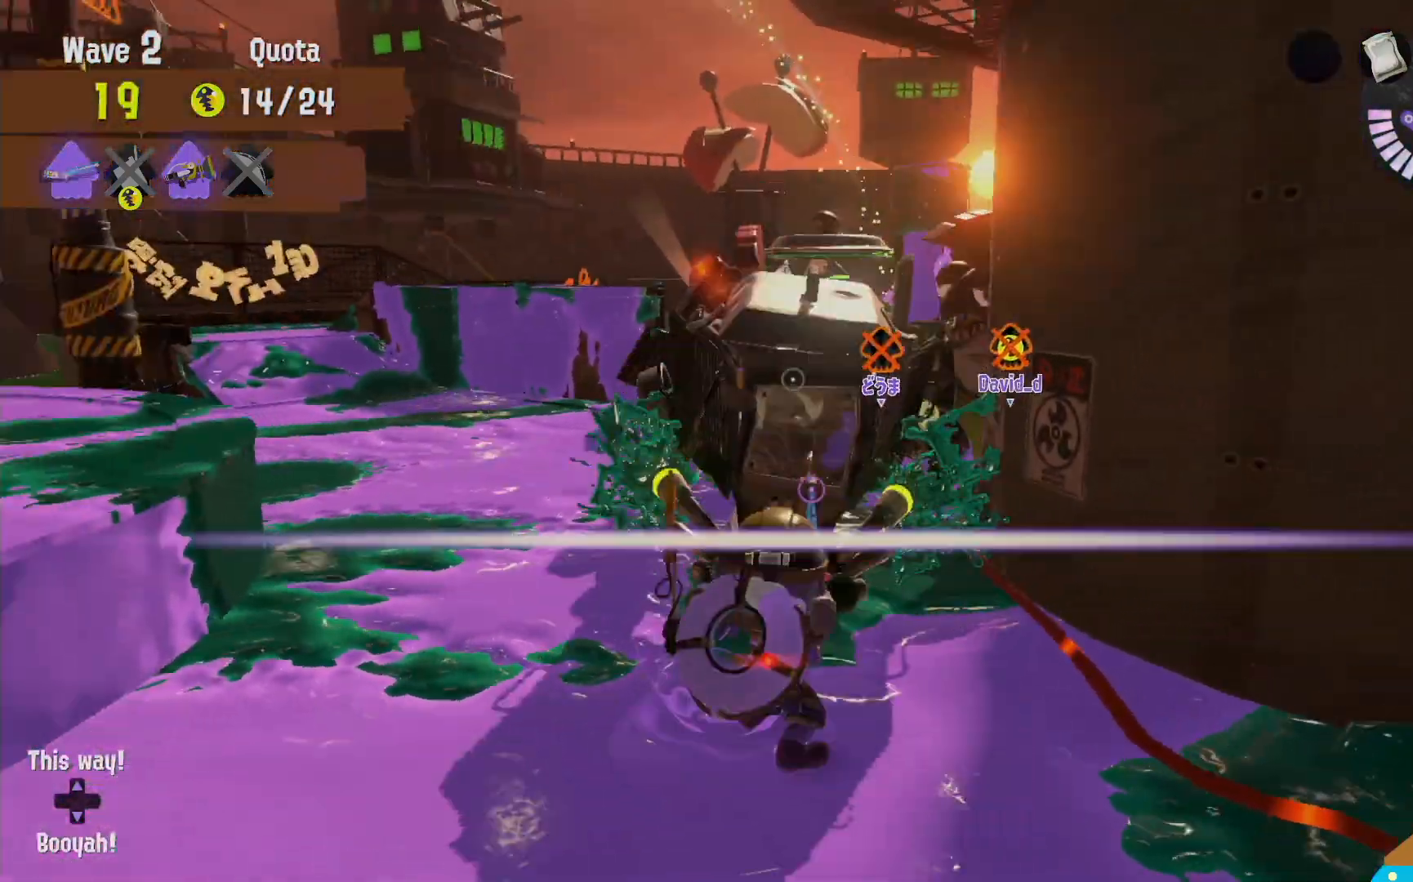
{"dt_ms": 500, "buttons": ["R2"], "left_stick": "down", "right_stick": "center", "events": [[317, "left_stick", "down"]]}
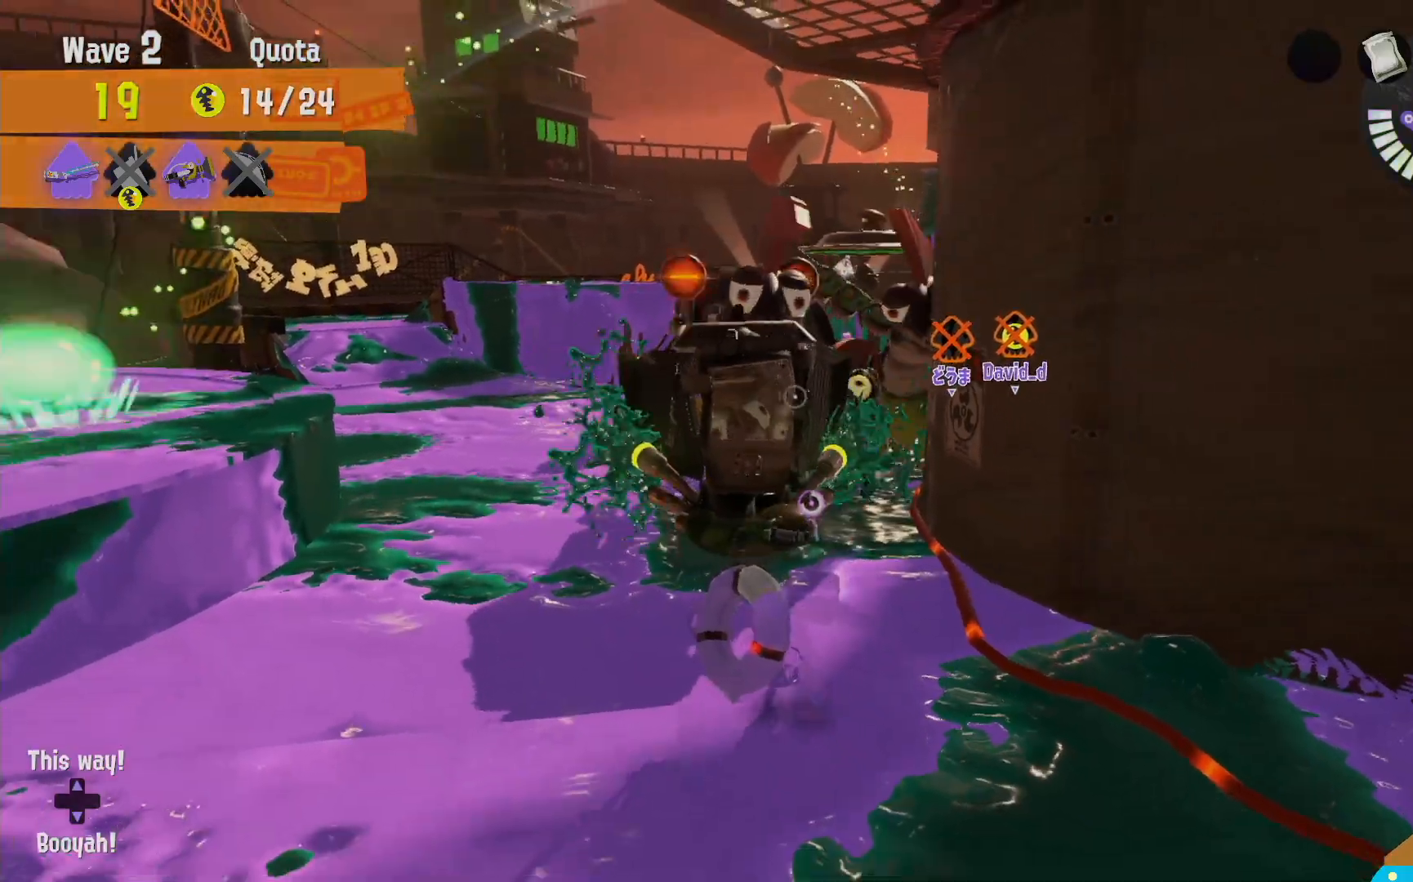
{"dt_ms": 500, "buttons": ["R2"], "left_stick": "left", "right_stick": "center", "events": [[17, "left_stick", "down-left"], [67, "R2", "up"], [217, "R2", "down"], [217, "left_stick", "left"]]}
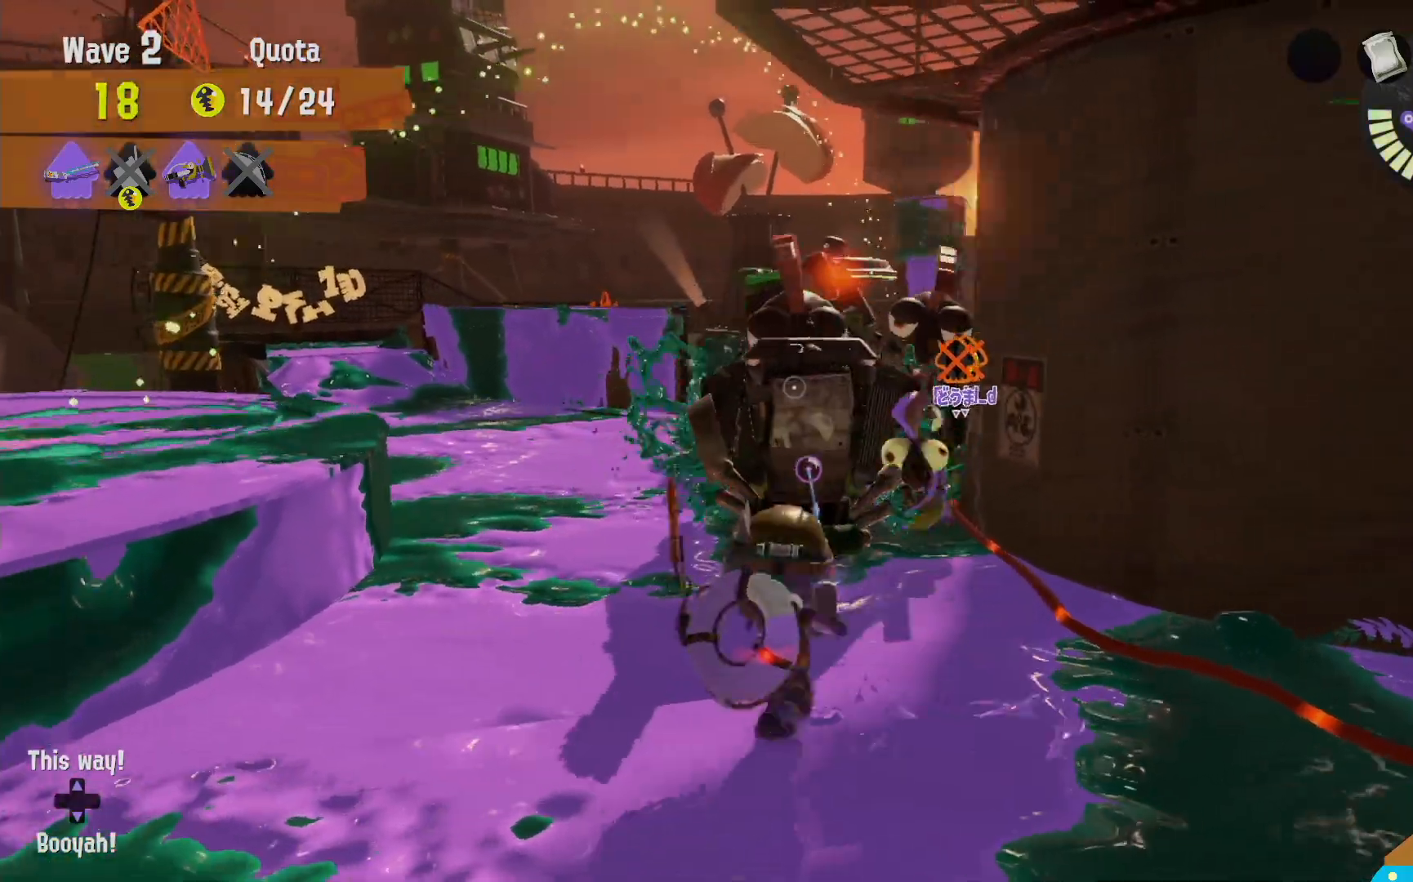
{"dt_ms": 500, "buttons": ["R2"], "left_stick": "right", "right_stick": "center", "events": [[83, "left_stick", "down"], [150, "left_stick", "down-right"], [267, "left_stick", "right"]]}
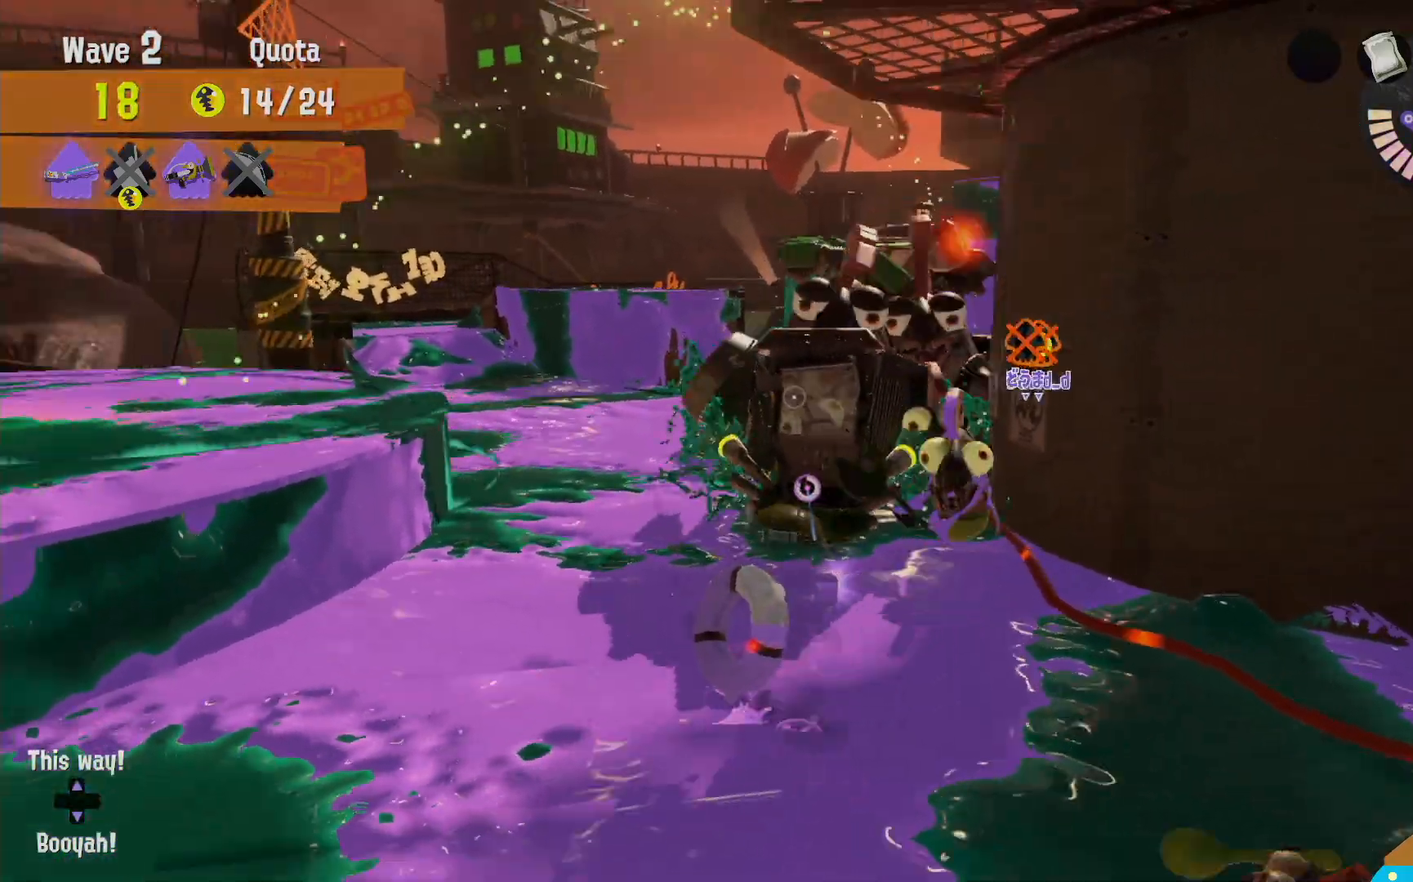
{"dt_ms": 500, "buttons": ["B", "L2"], "left_stick": "left", "right_stick": "center"}
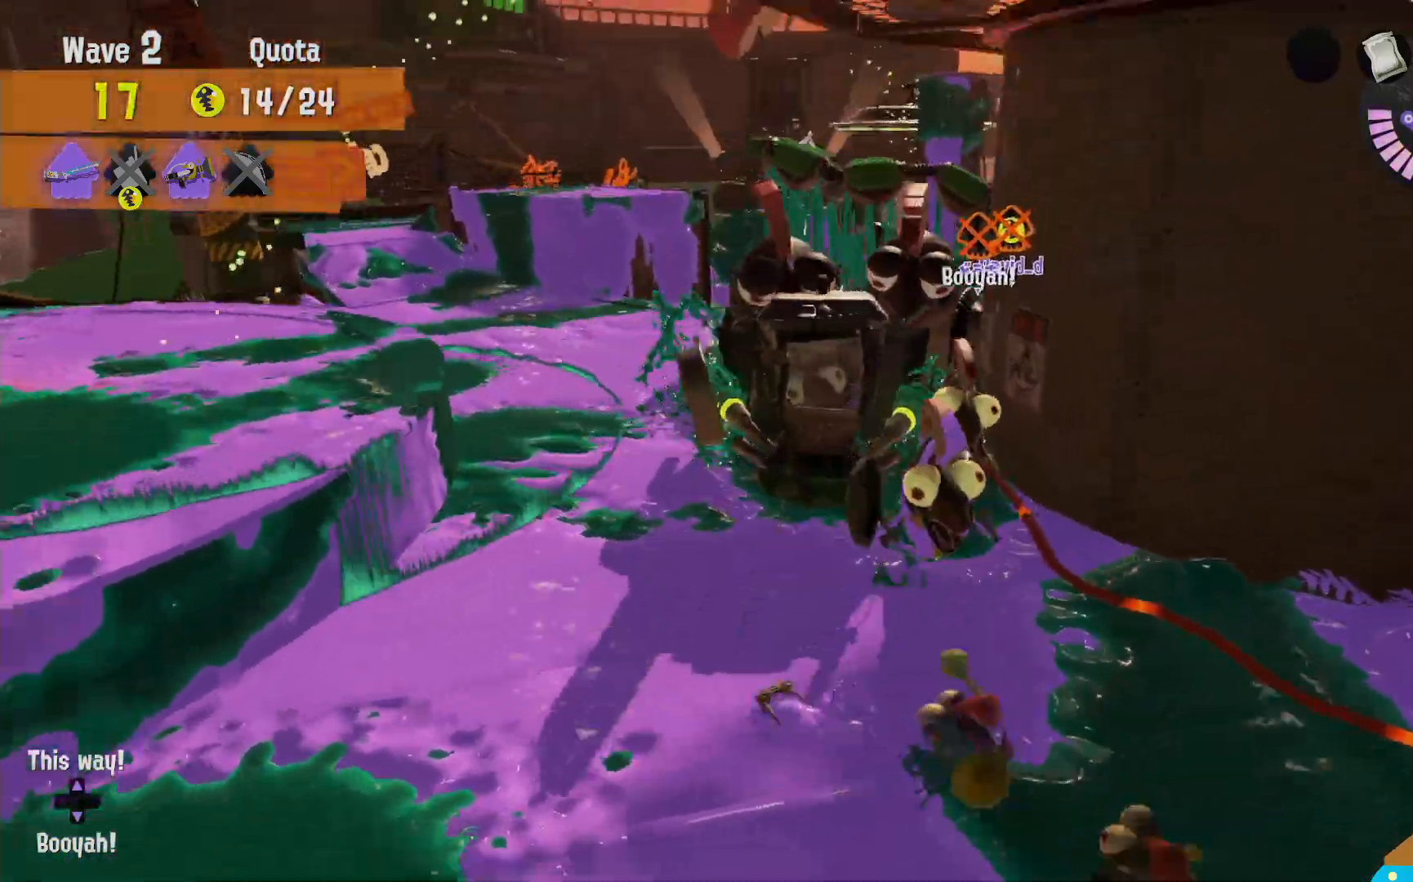
{"dt_ms": 500, "buttons": ["B", "R2"], "left_stick": "left", "right_stick": "center", "events": [[100, "R2", "down"], [417, "L2", "up"]]}
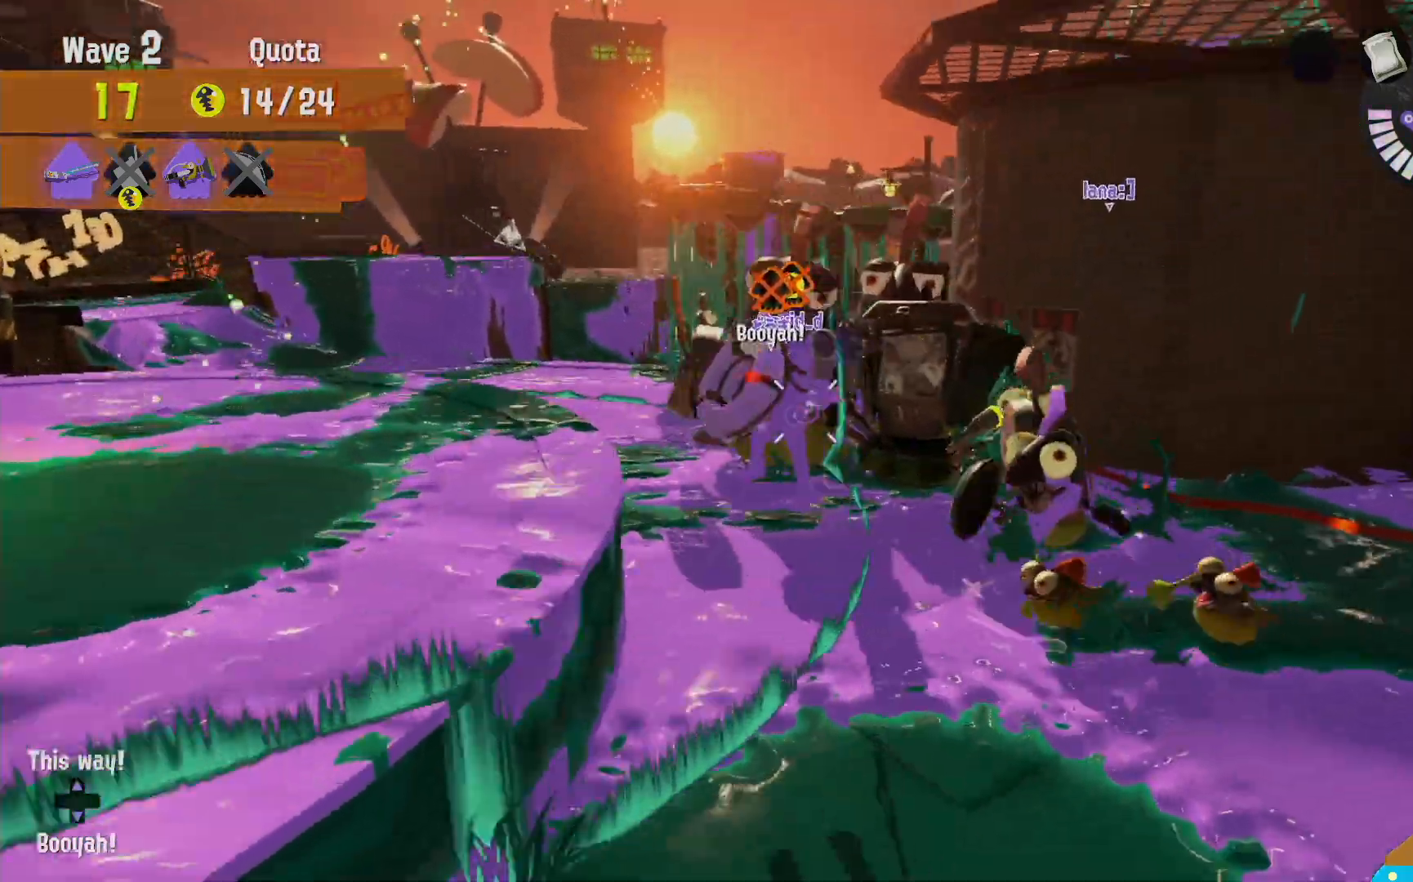
{"dt_ms": 500, "buttons": ["B", "R2"], "left_stick": "down", "right_stick": "center"}
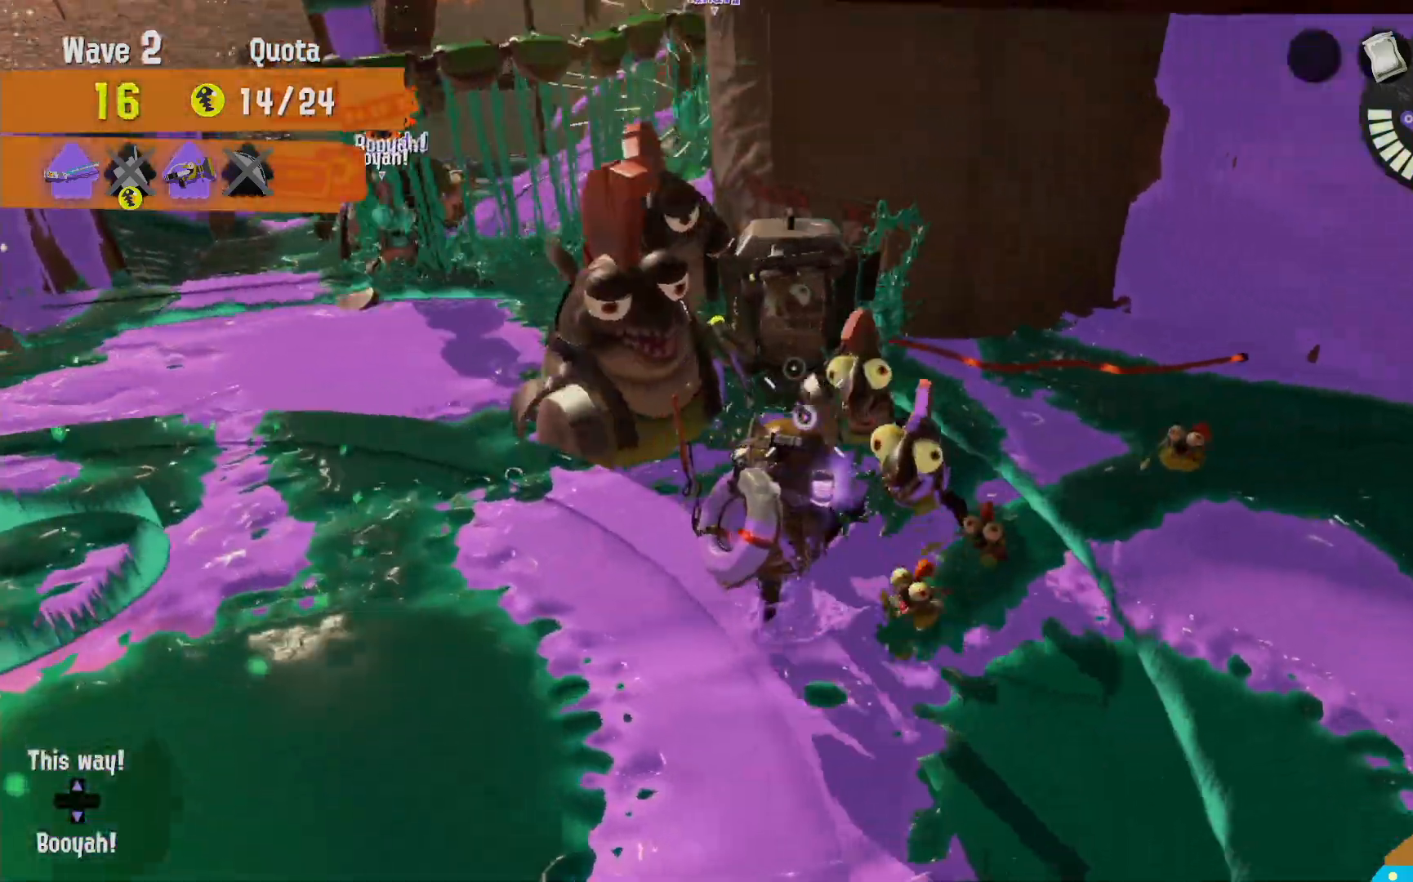
{"dt_ms": 500, "buttons": ["R2"], "left_stick": "down", "right_stick": "center"}
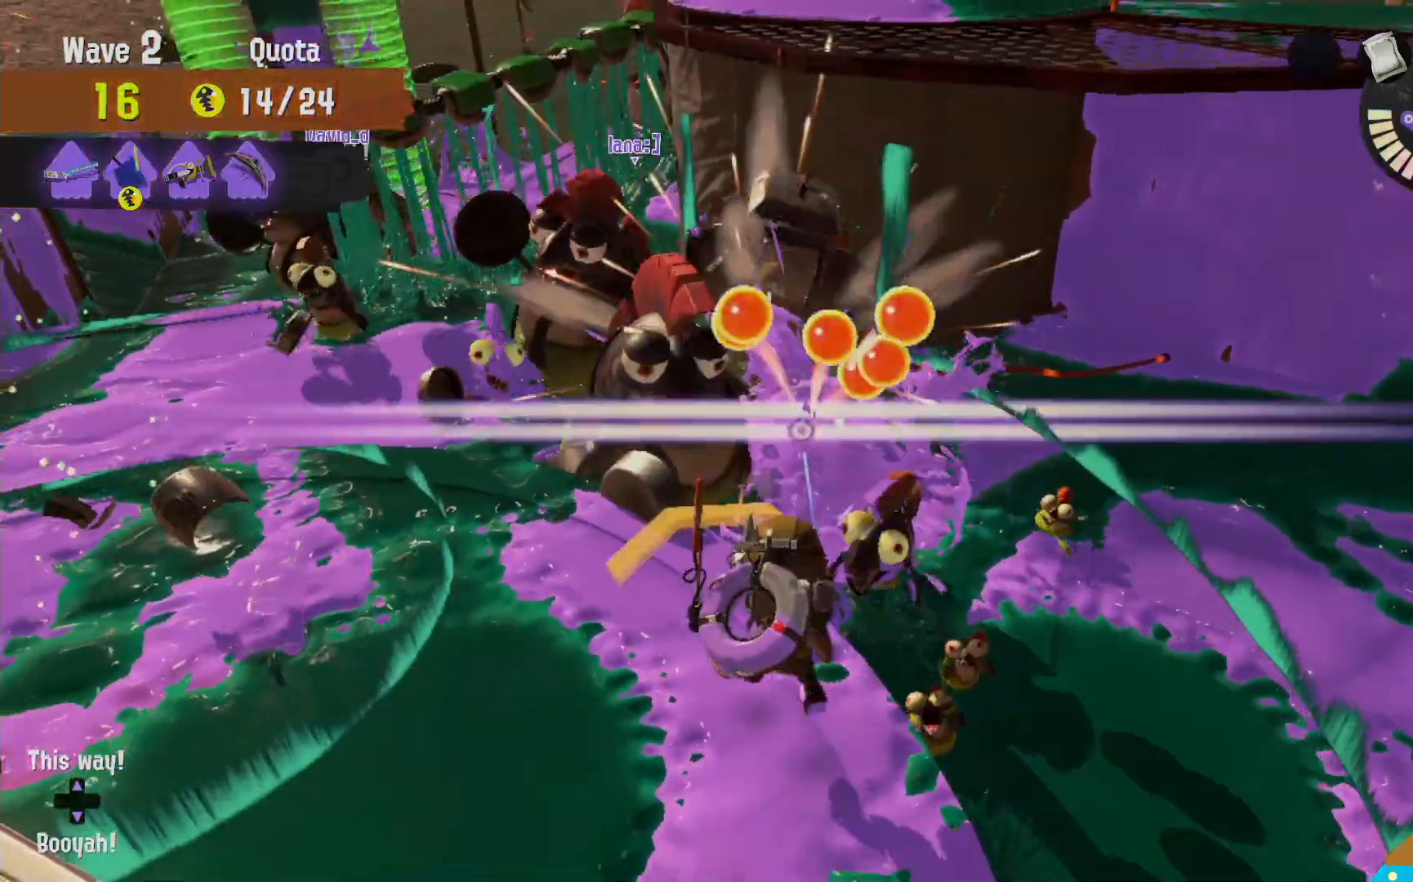
{"dt_ms": 1000, "buttons": [], "left_stick": "down-left", "right_stick": "center"}
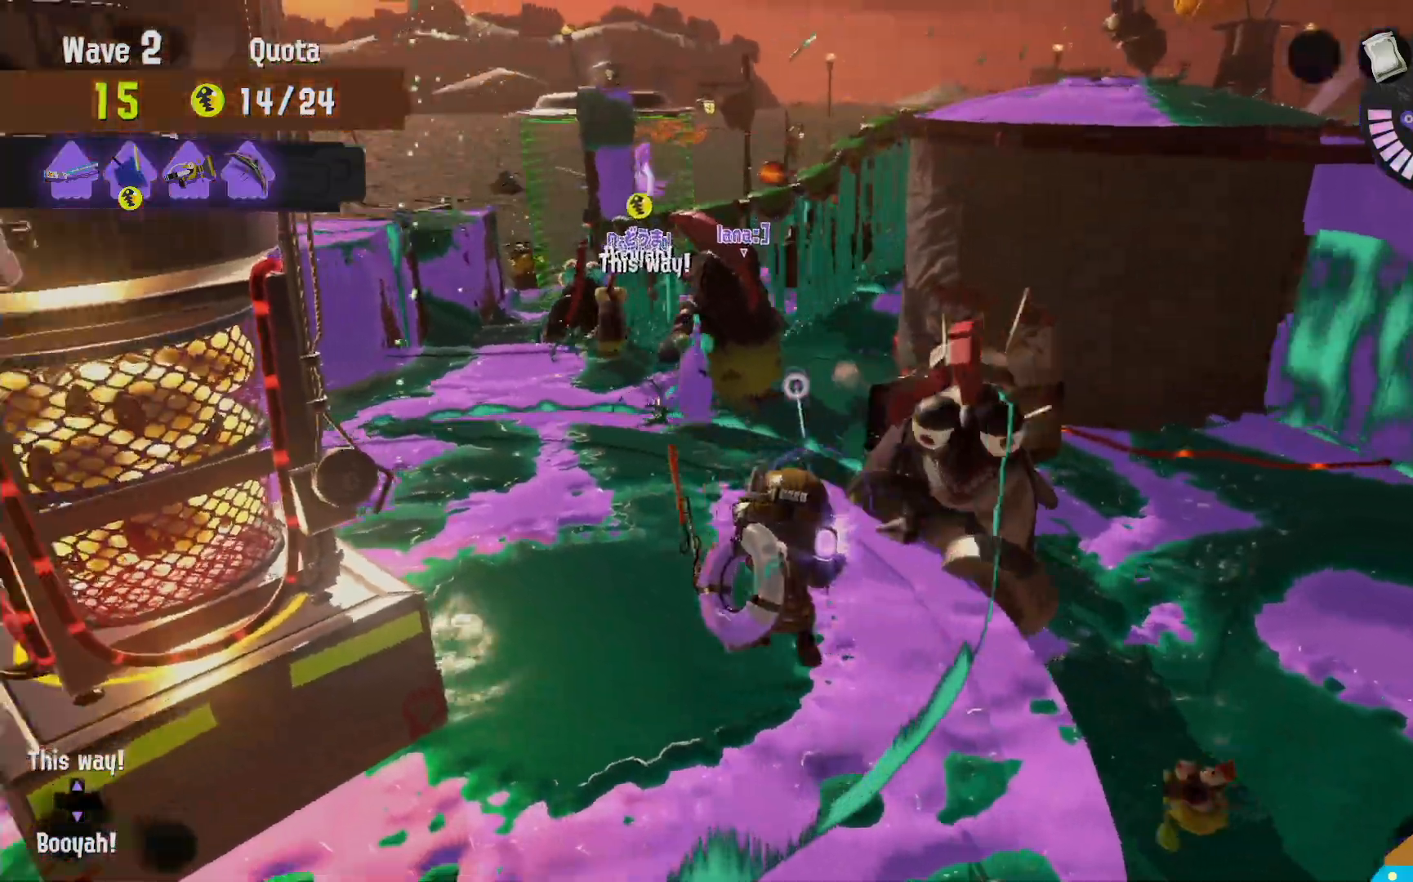
{"dt_ms": 500, "buttons": ["R2"], "left_stick": "up", "right_stick": "center", "events": [[67, "R2", "down"], [150, "left_stick", "up-left"], [283, "left_stick", "up"]]}
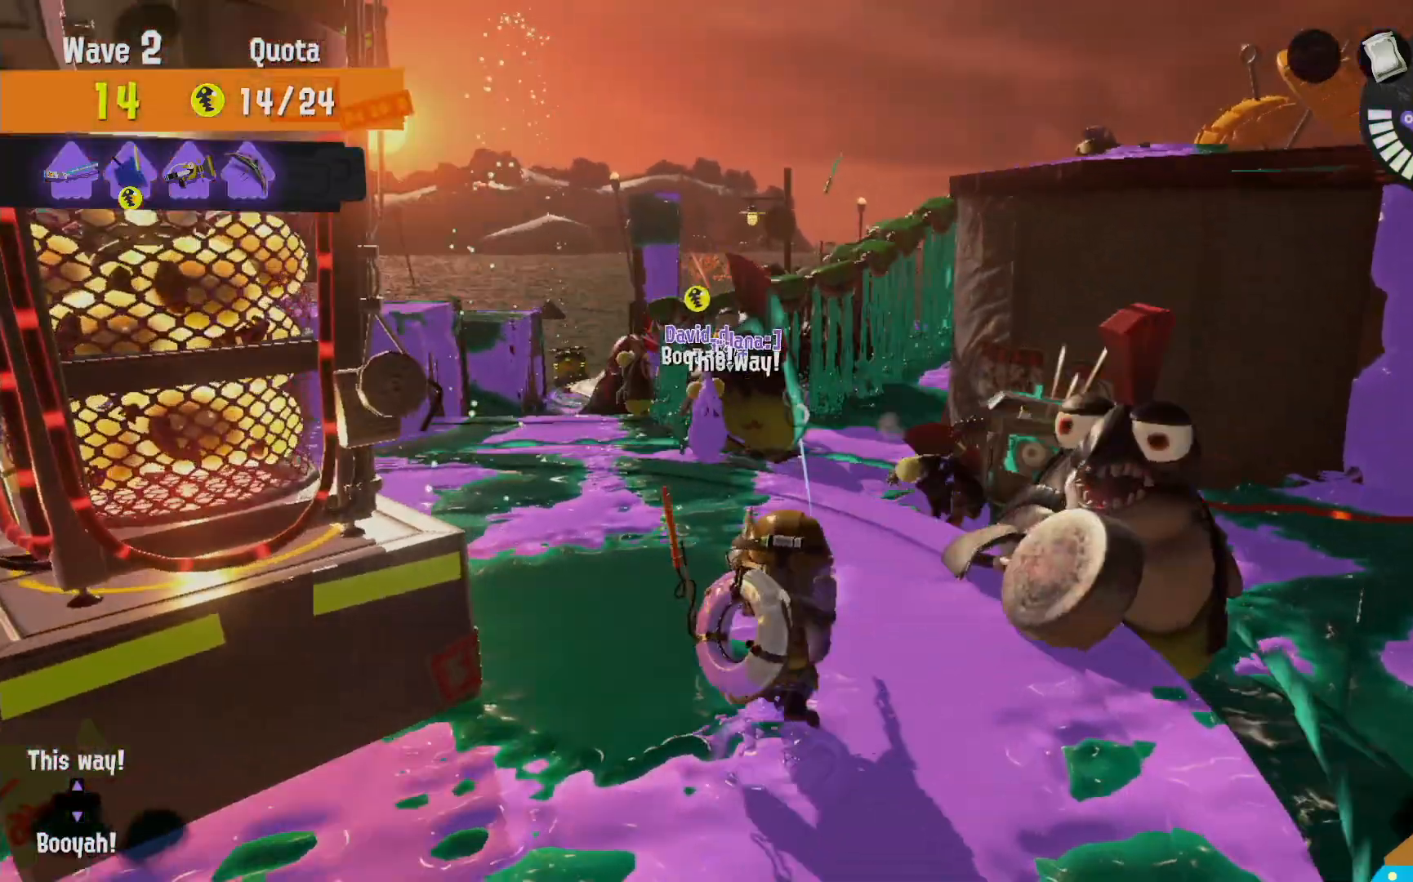
{"dt_ms": 500, "buttons": ["R2"], "left_stick": "up-left", "right_stick": "center", "events": [[433, "left_stick", "up-left"]]}
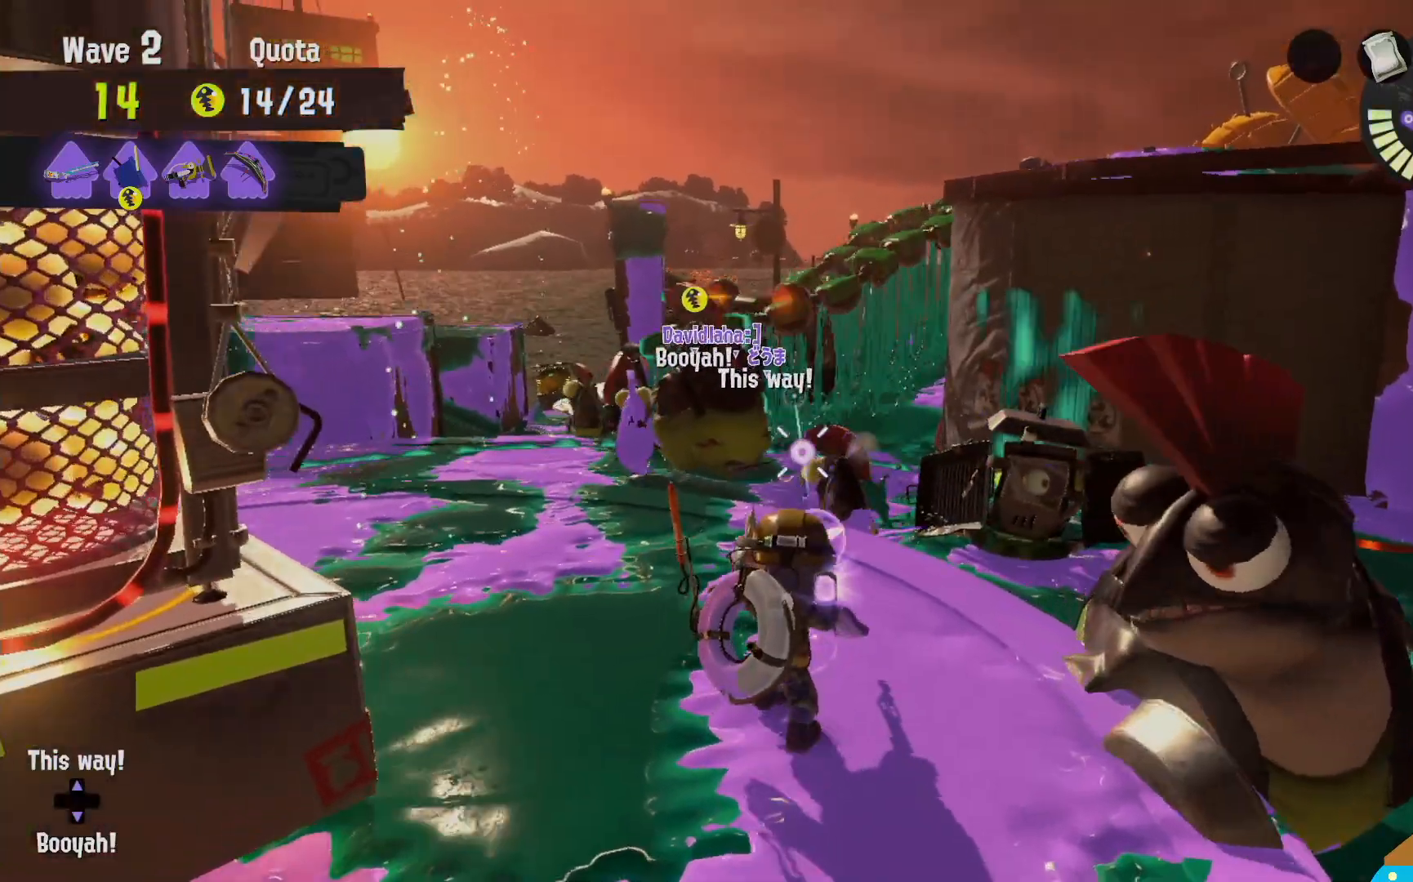
{"dt_ms": 500, "buttons": ["R2"], "left_stick": "up", "right_stick": "center", "events": [[167, "R2", "up"], [233, "R2", "down"], [267, "left_stick", "up"]]}
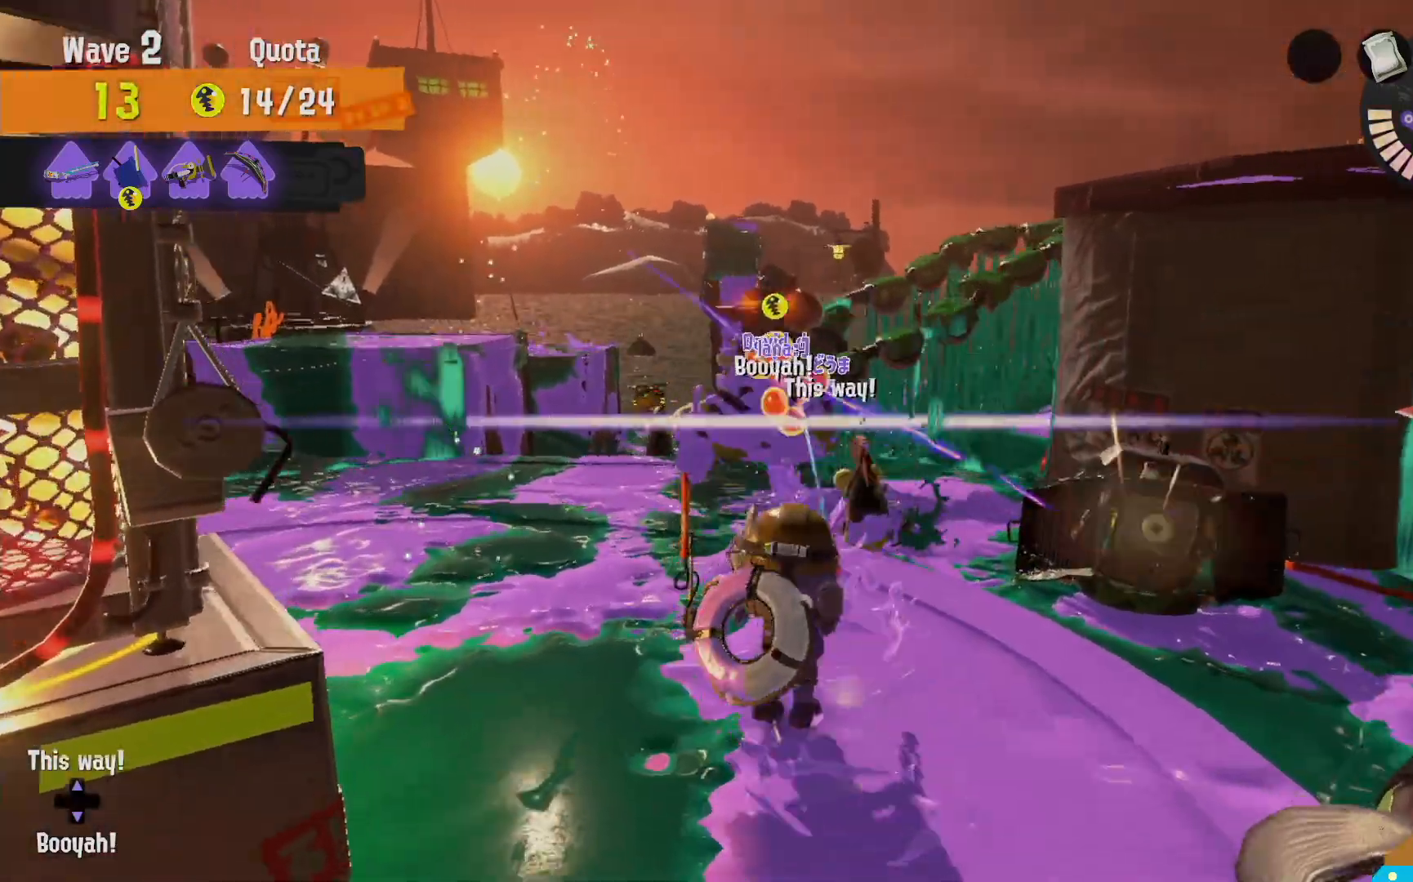
{"dt_ms": 500, "buttons": ["R2"], "left_stick": "up", "right_stick": "center", "events": []}
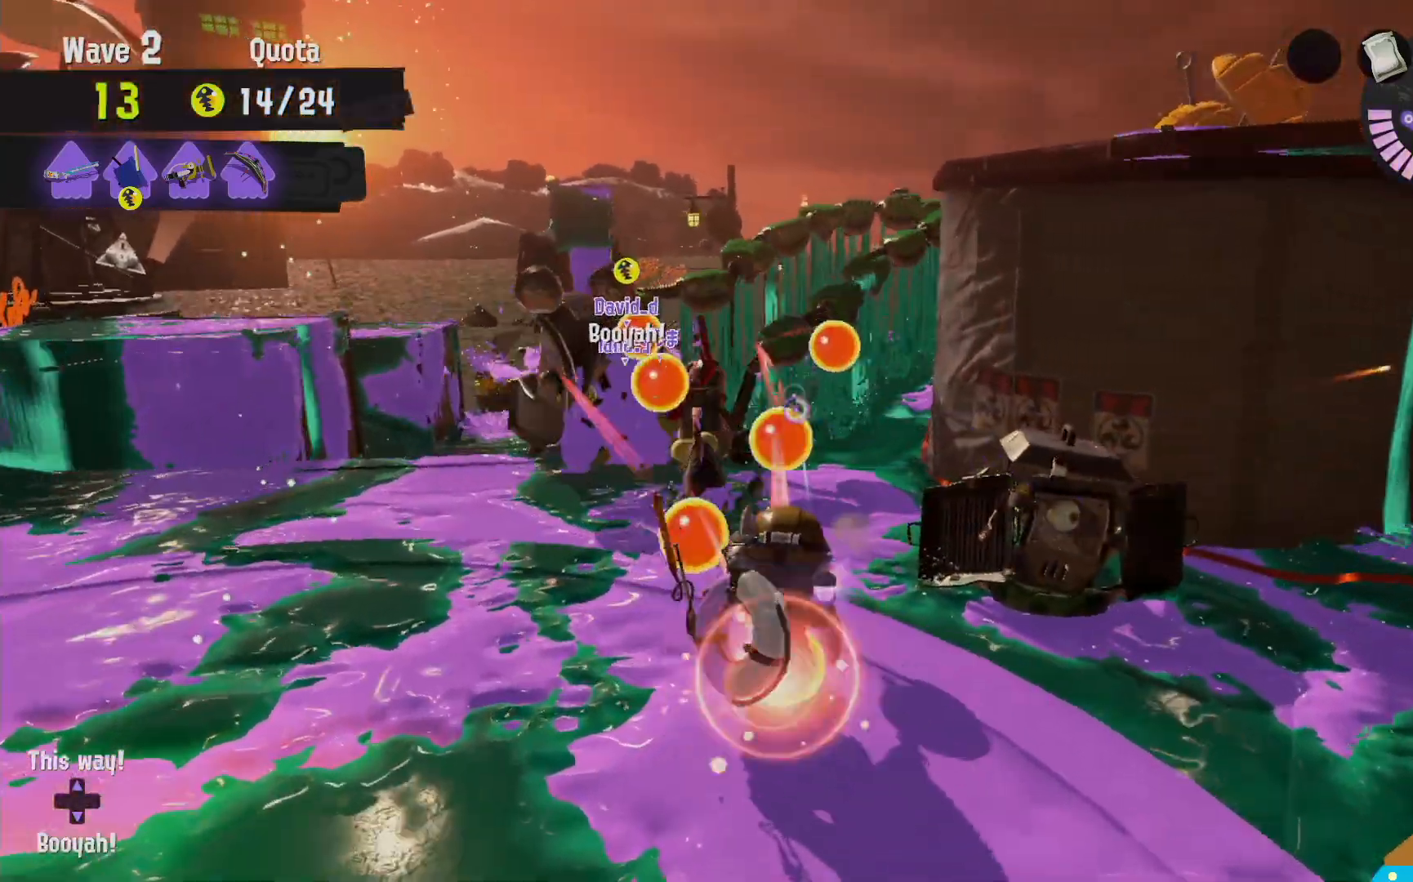
{"dt_ms": 500, "buttons": ["R2"], "left_stick": "up-left", "right_stick": "center", "events": [[67, "left_stick", "up-left"], [233, "R2", "up"], [300, "R2", "down"], [317, "left_stick", "up"], [500, "left_stick", "up-left"]]}
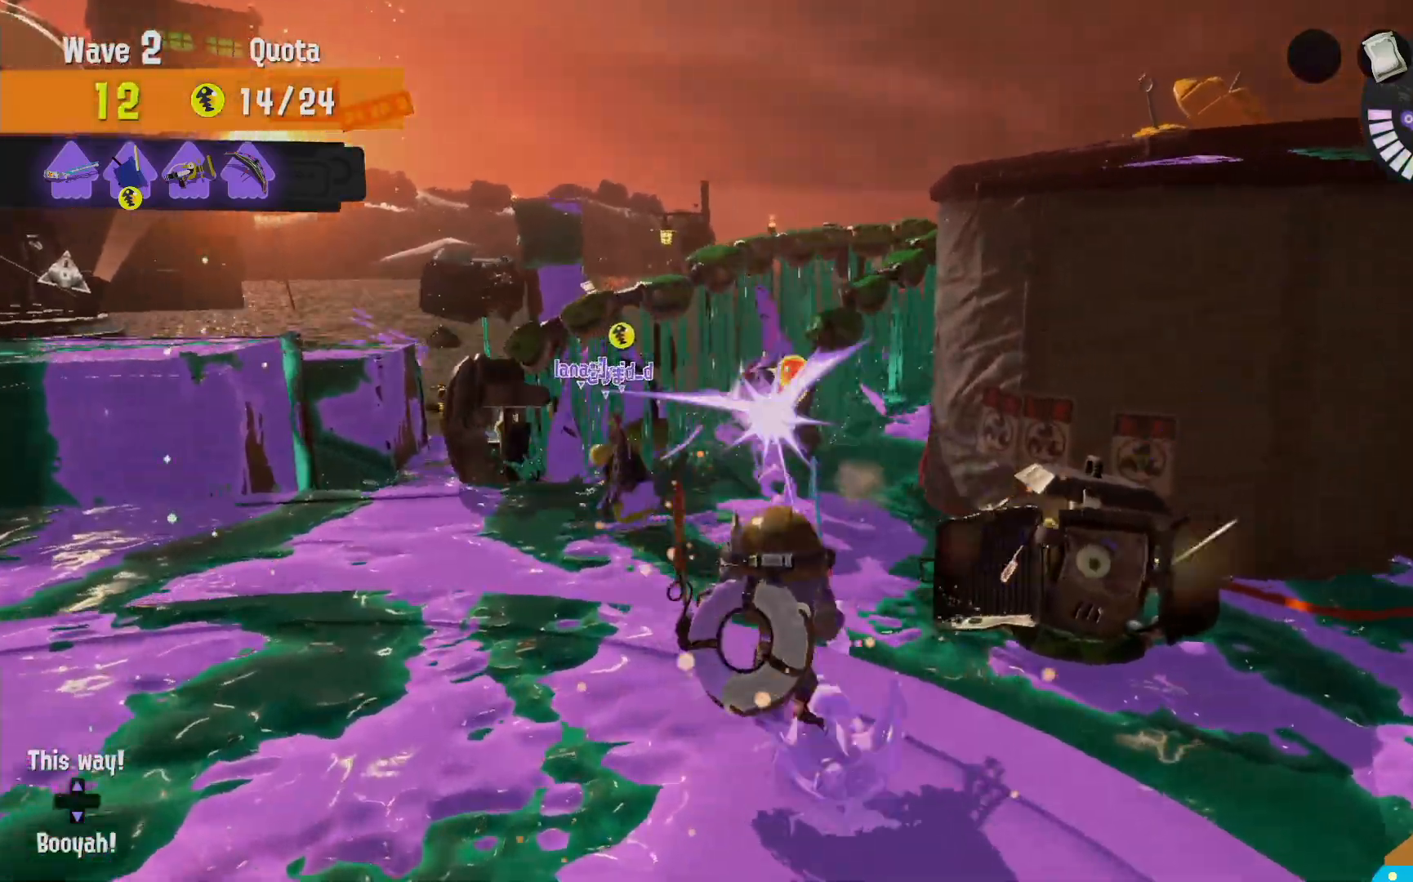
{"dt_ms": 500, "buttons": ["R2"], "left_stick": "up-left", "right_stick": "center", "events": []}
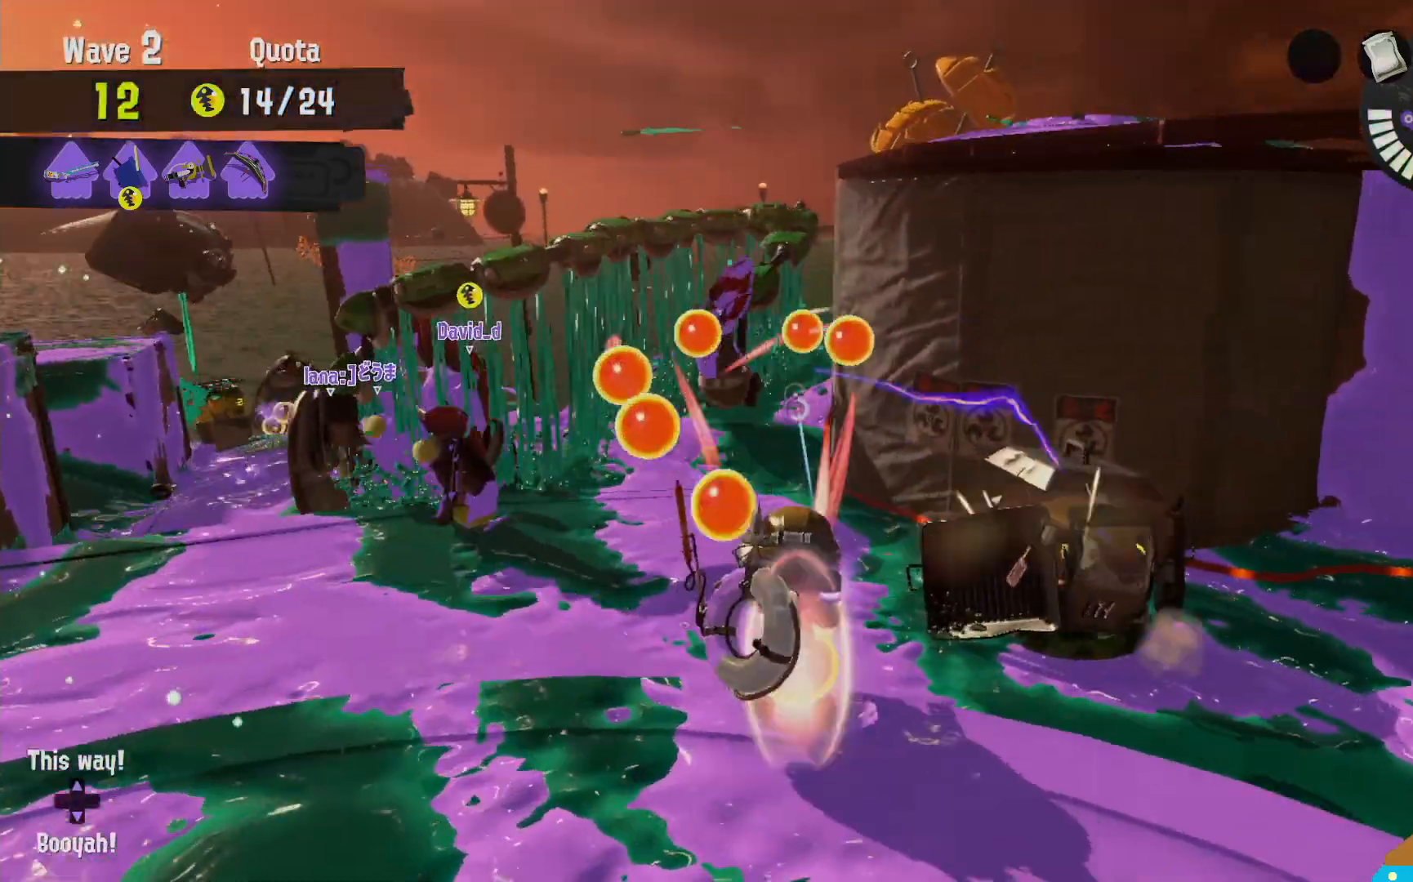
{"dt_ms": 500, "buttons": ["R2"], "left_stick": "up-left", "right_stick": "down-right", "events": [[300, "R2", "up"], [417, "R2", "down"], [417, "right_stick", "down-right"]]}
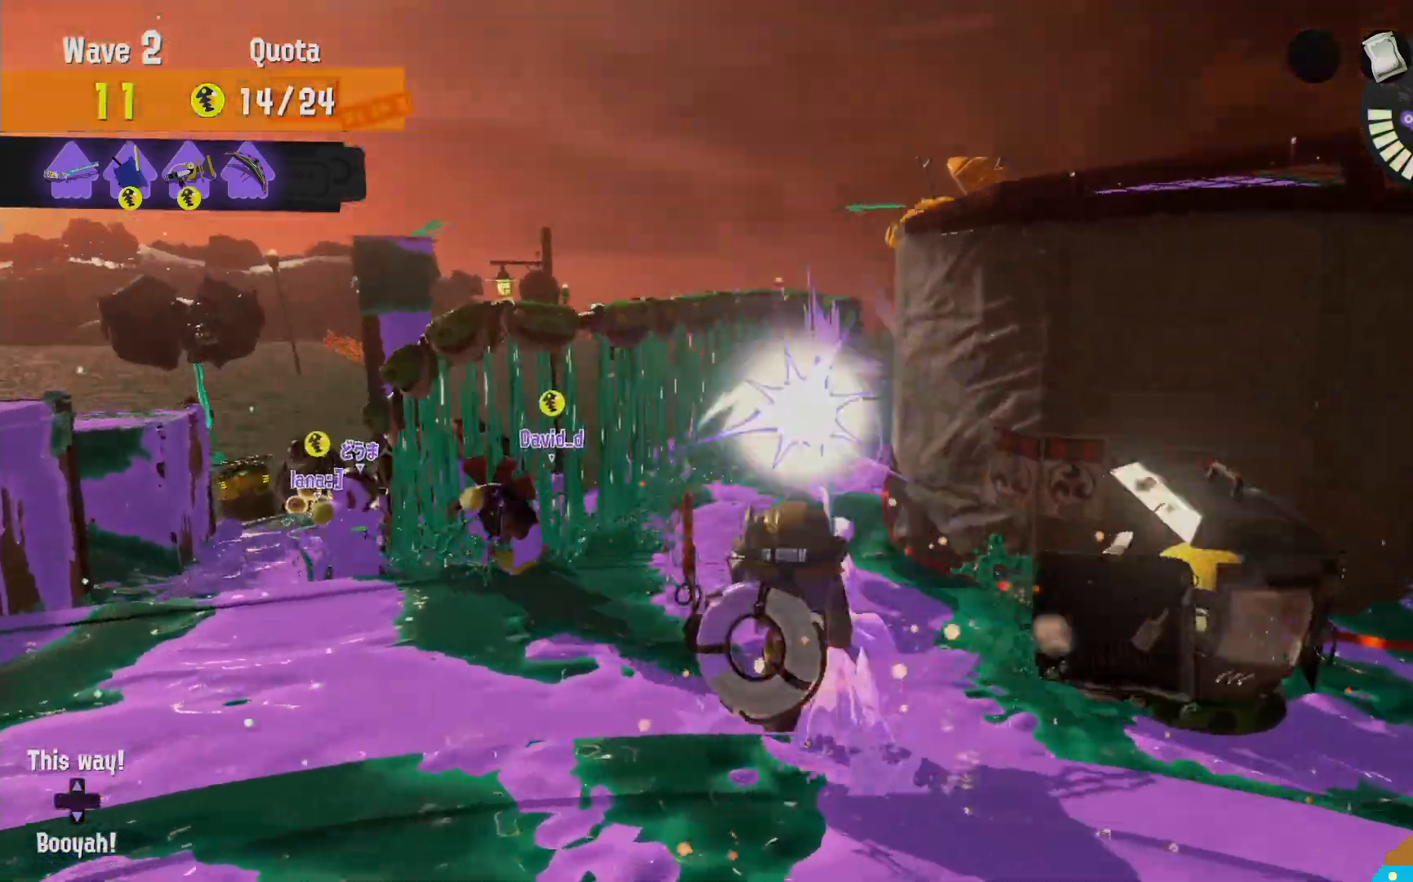
{"dt_ms": 1000, "buttons": ["R2"], "left_stick": "down", "right_stick": "center"}
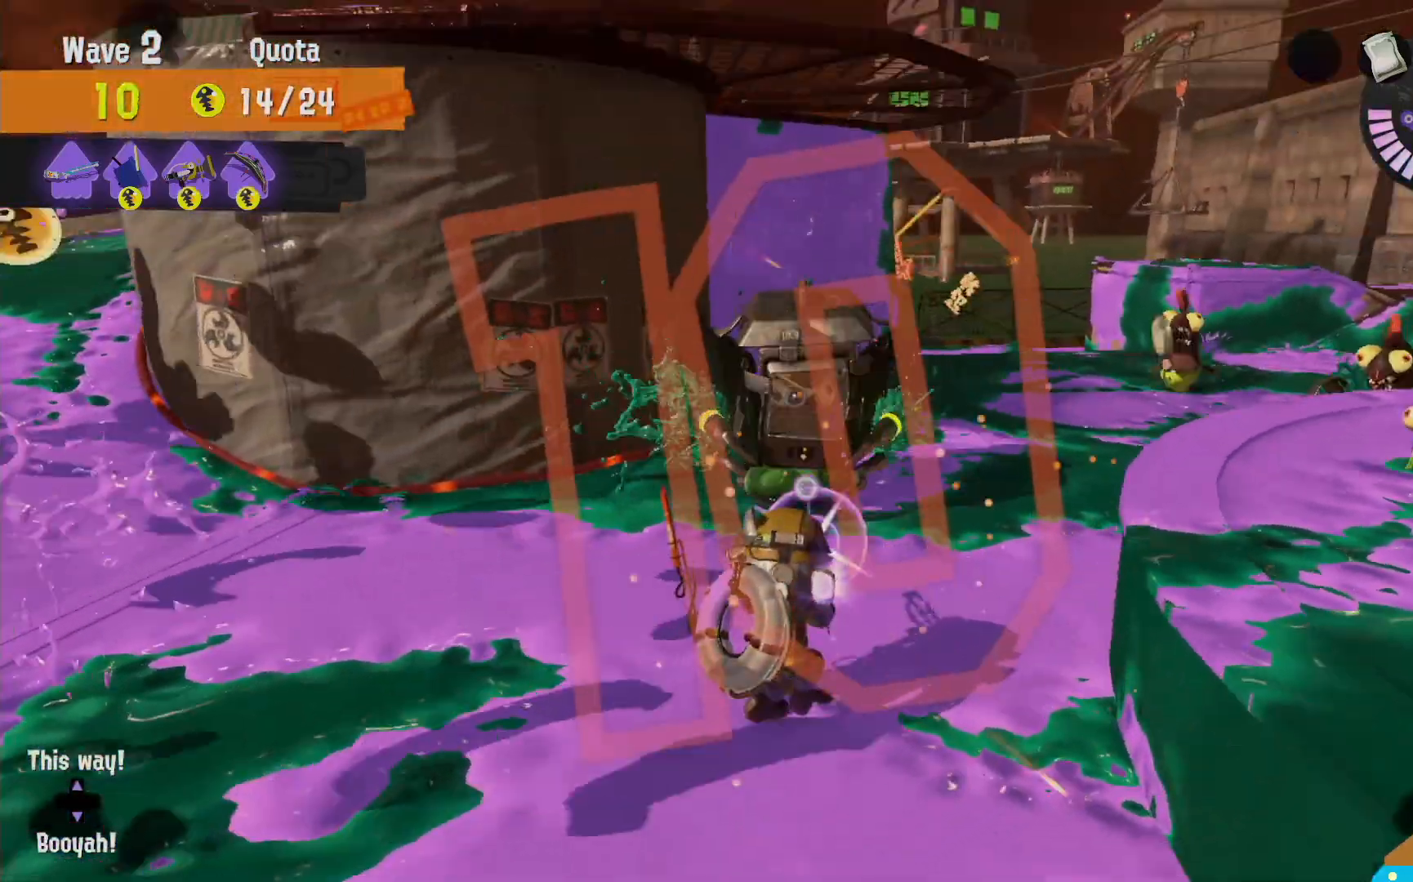
{"dt_ms": 500, "buttons": ["R2"], "left_stick": "down-left", "right_stick": "center", "events": [[50, "R2", "up"], [133, "R2", "down"], [250, "left_stick", "down-left"], [283, "right_stick", "down-right"], [367, "right_stick", "center"]]}
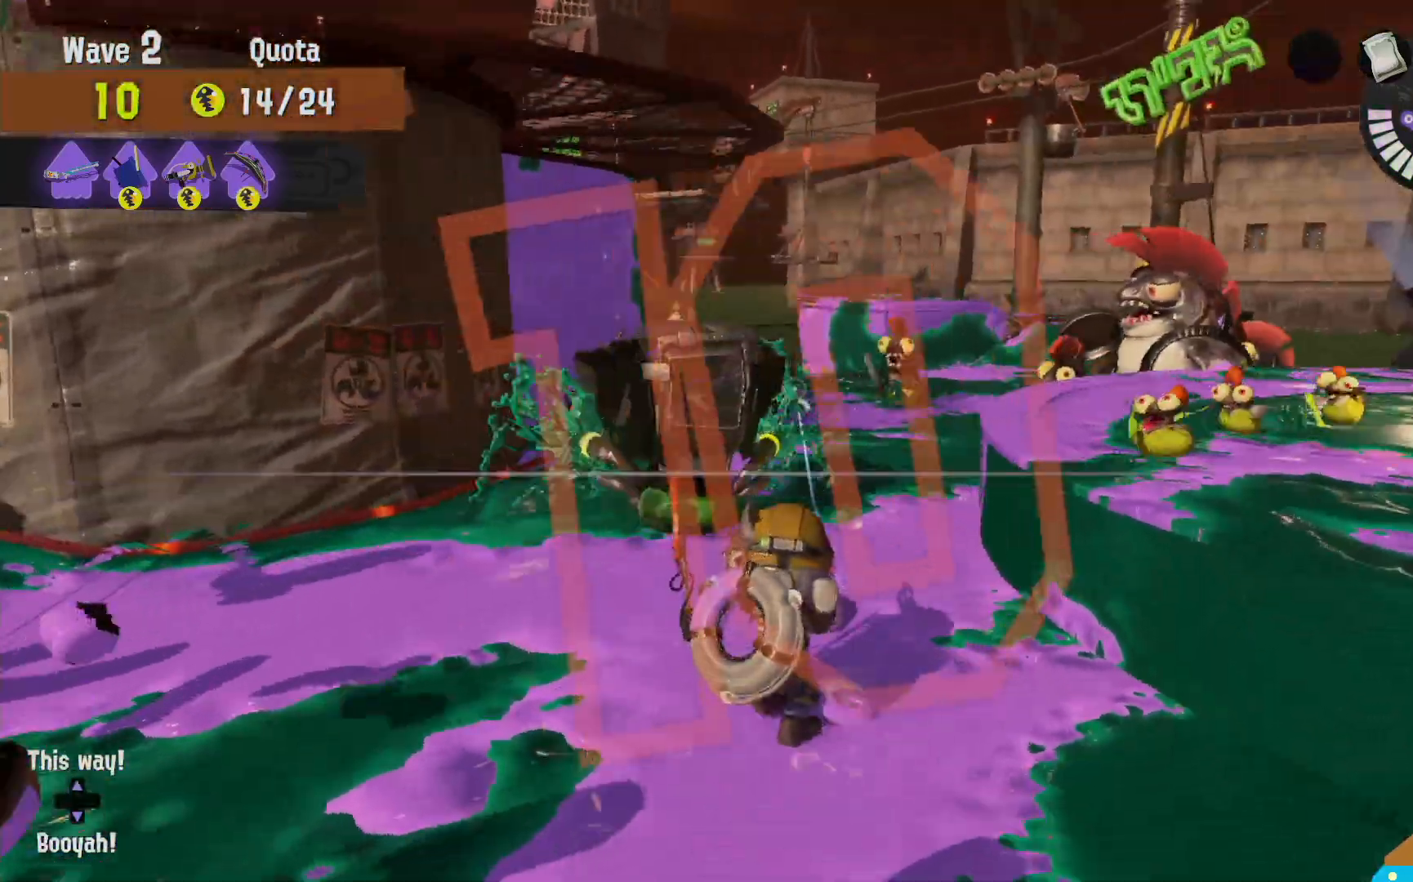
{"dt_ms": 500, "buttons": ["R2"], "left_stick": "left", "right_stick": "center", "events": [[167, "left_stick", "left"]]}
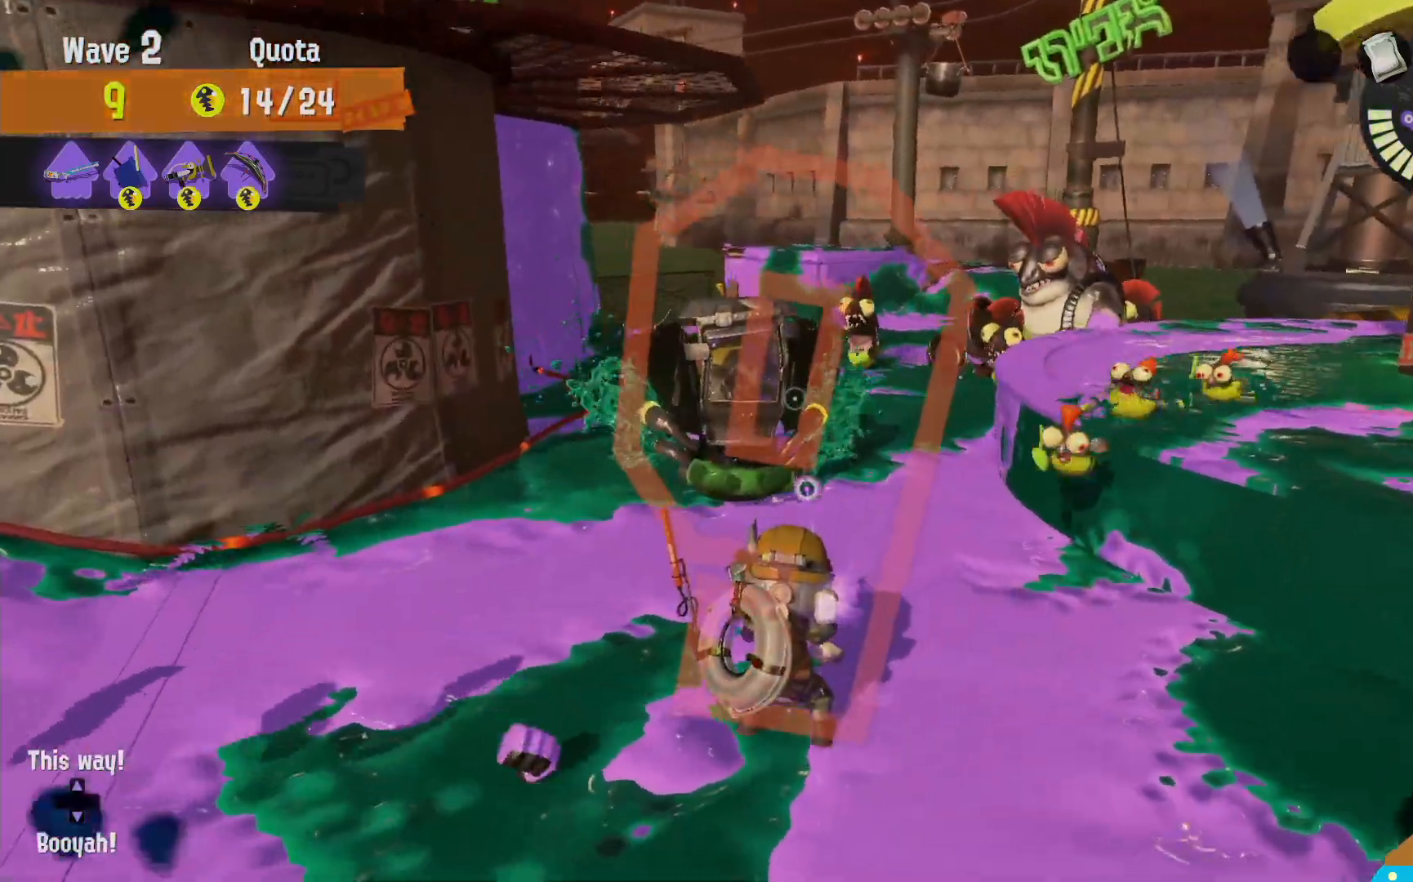
{"dt_ms": 500, "buttons": [], "left_stick": "left", "right_stick": "down-right", "events": [[17, "B", "down"], [283, "B", "up"], [283, "R2", "up"], [417, "right_stick", "down-right"]]}